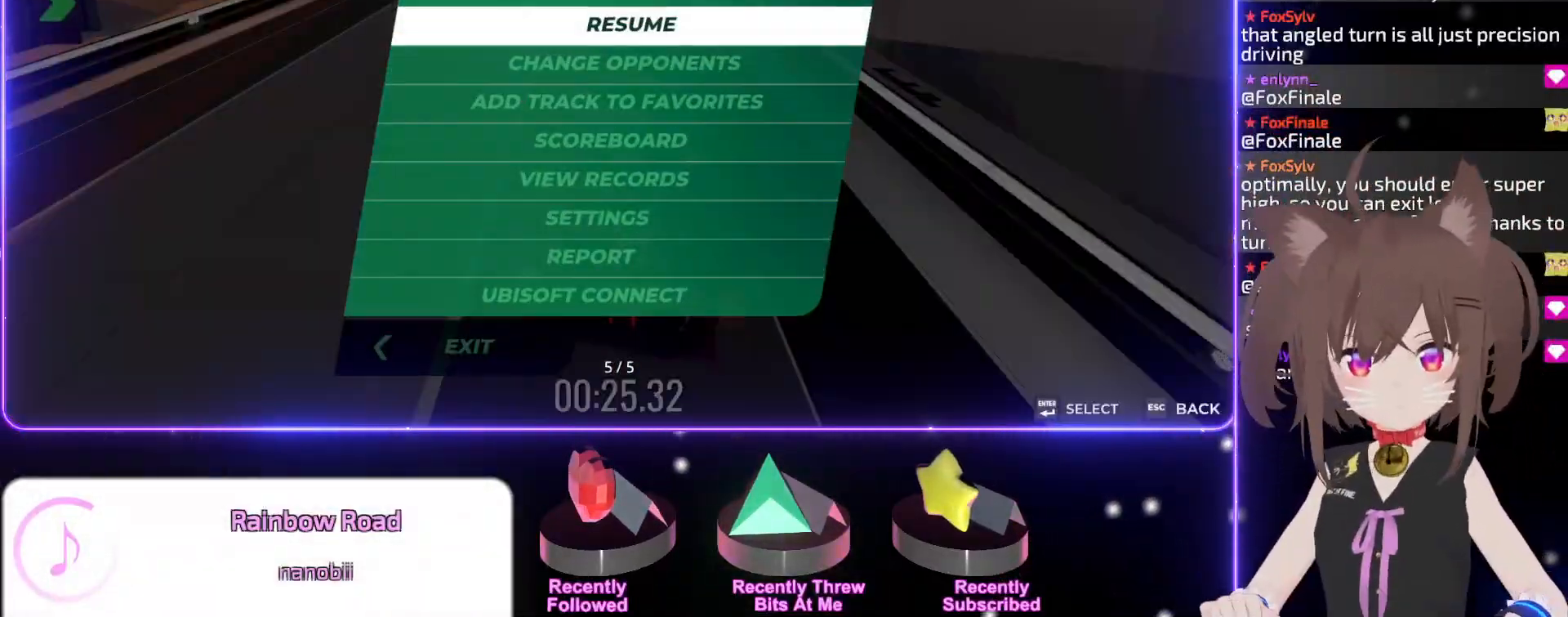
Gameplay with keyboard; each line is a JSON object with the keys held at the frame after it. "events" lists presses ("down") and releases ("up") of "down", "left", "right" and "up" between this image and that frame as [ms after this image, input, new state], when the widget could be followed in between. No other keys are recorded. Mouse input is not recorded.
{"keys": ["up"], "events": []}
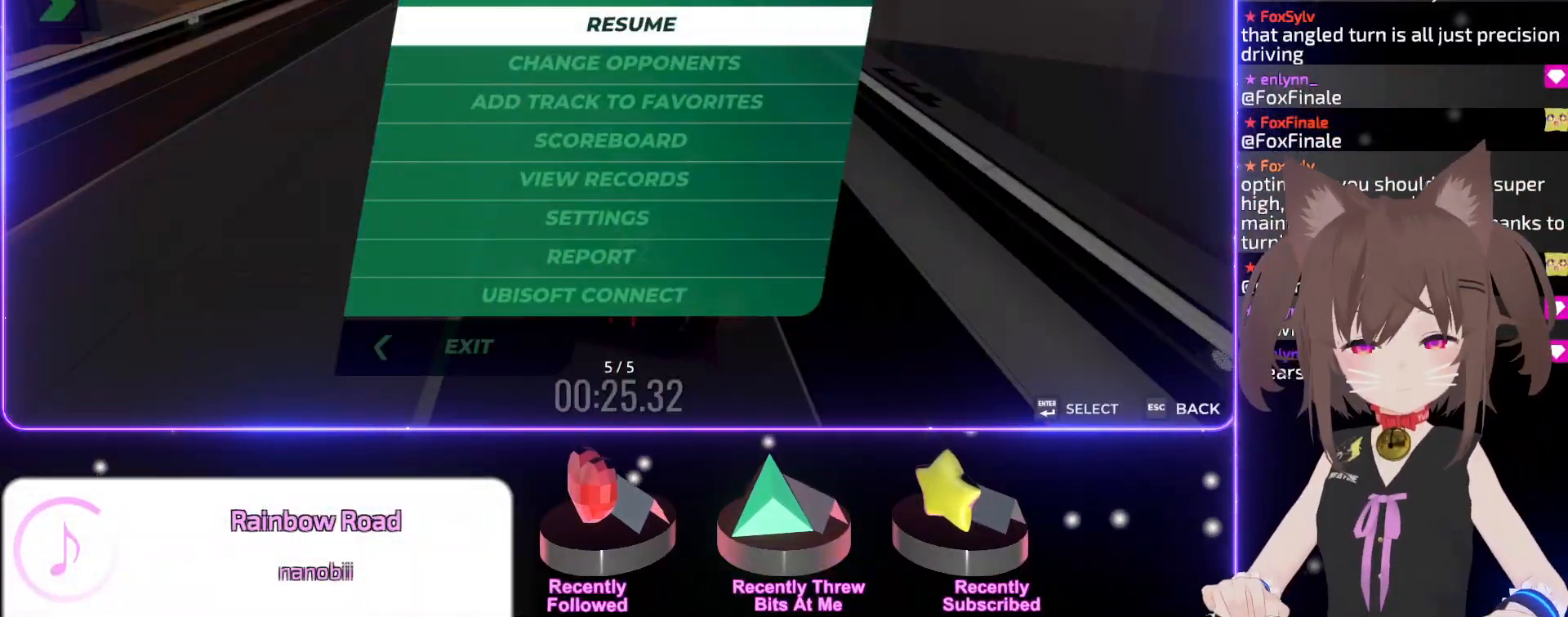
{"keys": ["up"], "events": []}
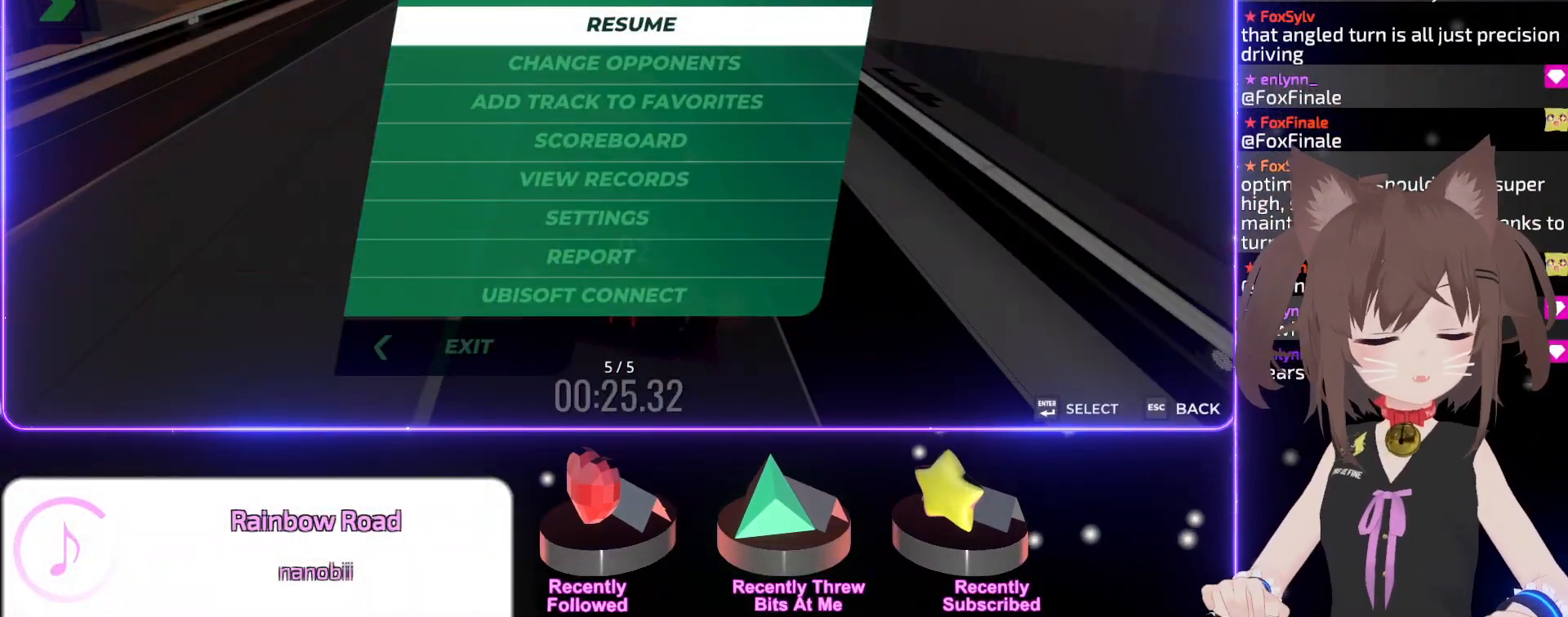
{"keys": ["up"], "events": []}
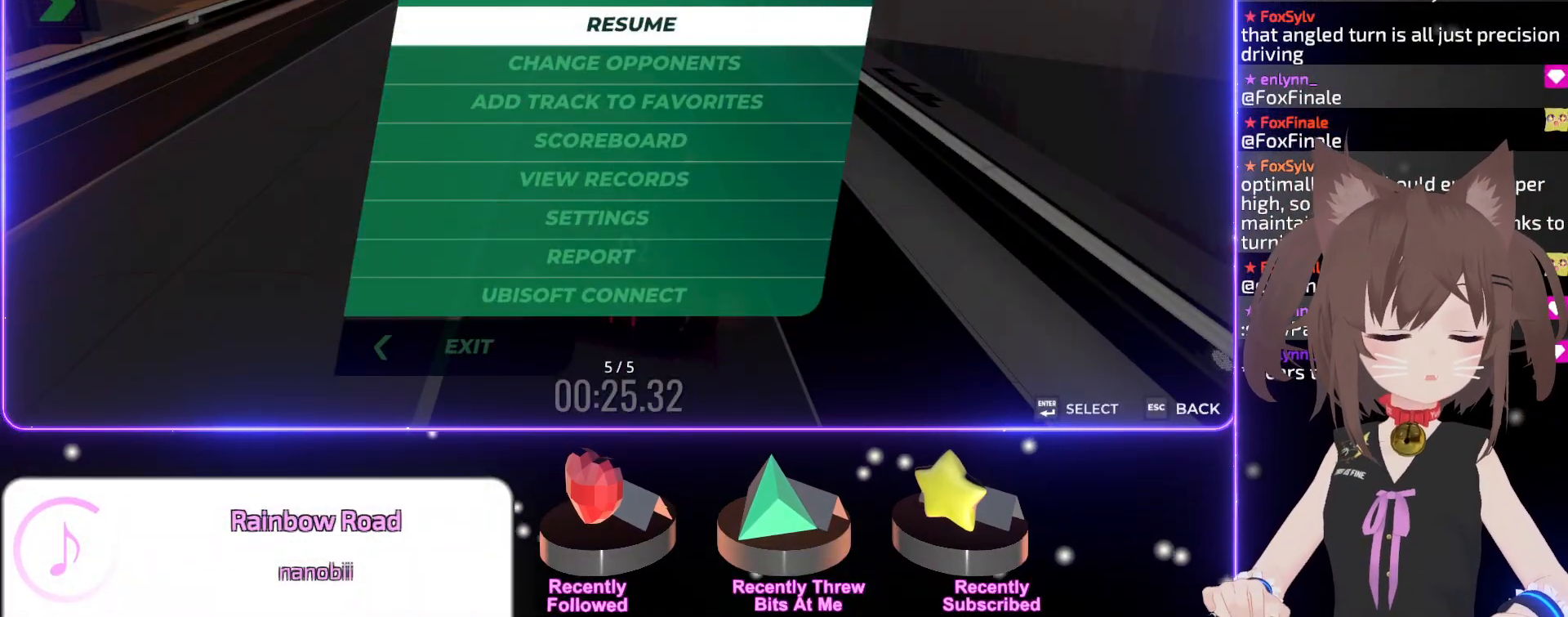
{"keys": ["up"], "events": []}
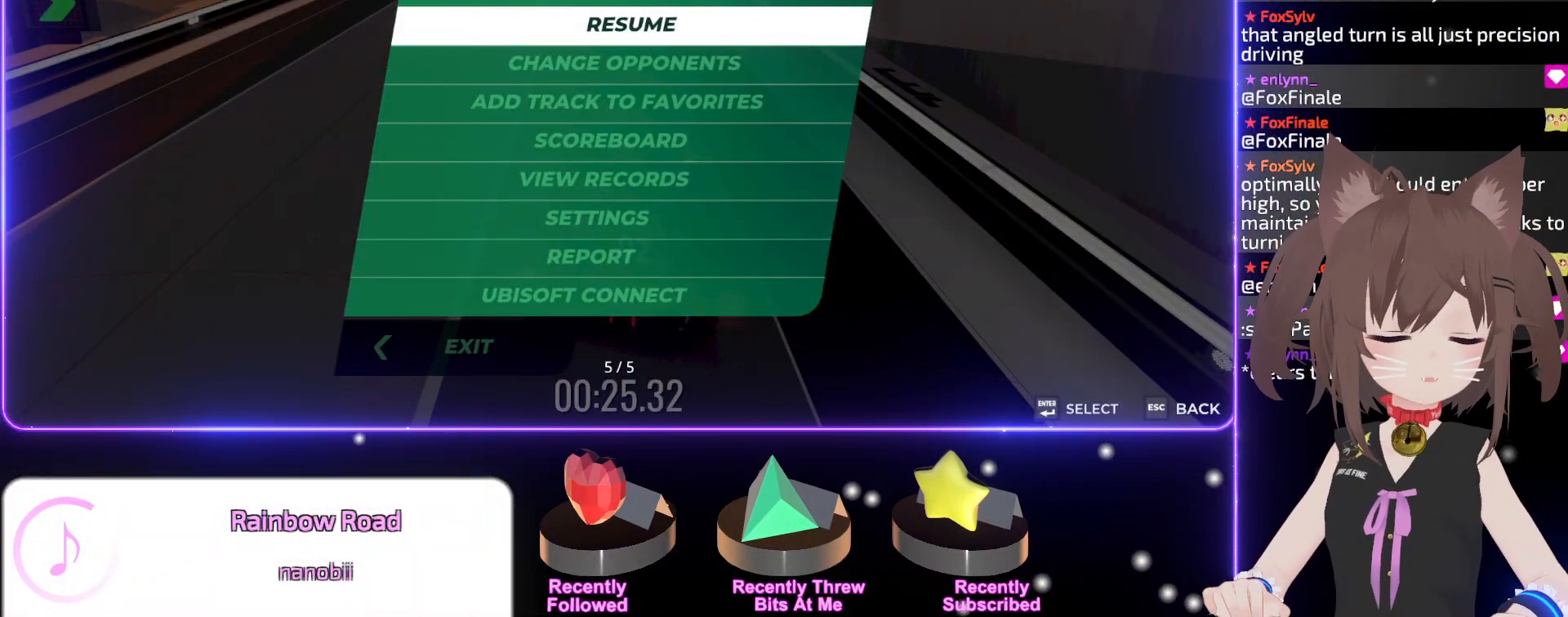
{"keys": ["up"], "events": []}
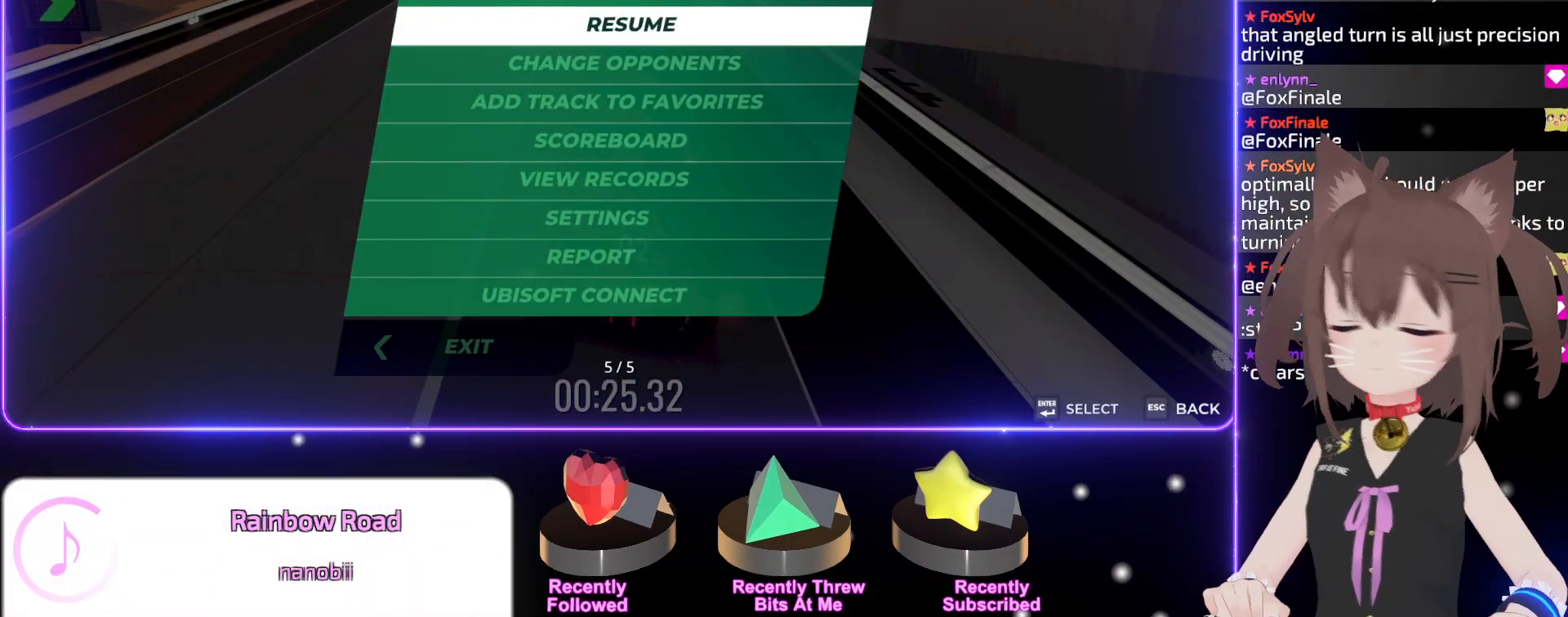
{"keys": ["up"], "events": []}
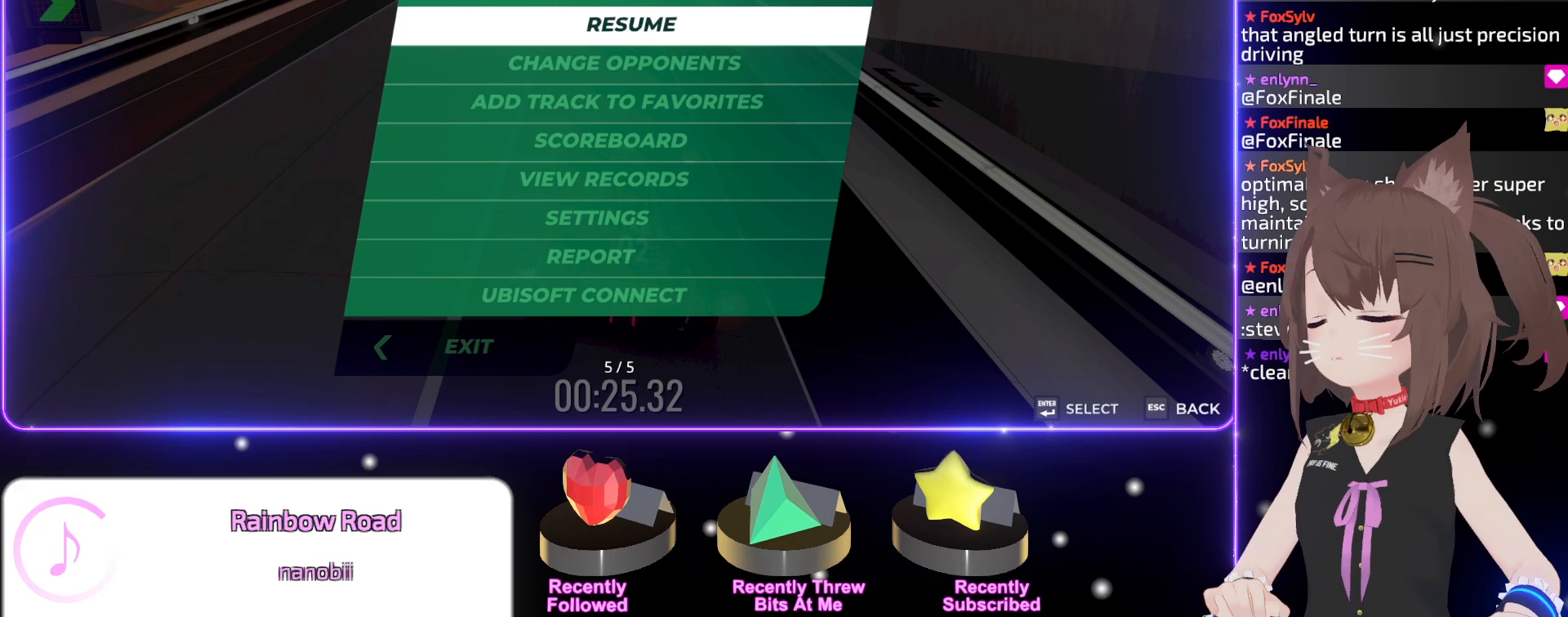
{"keys": ["up"], "events": []}
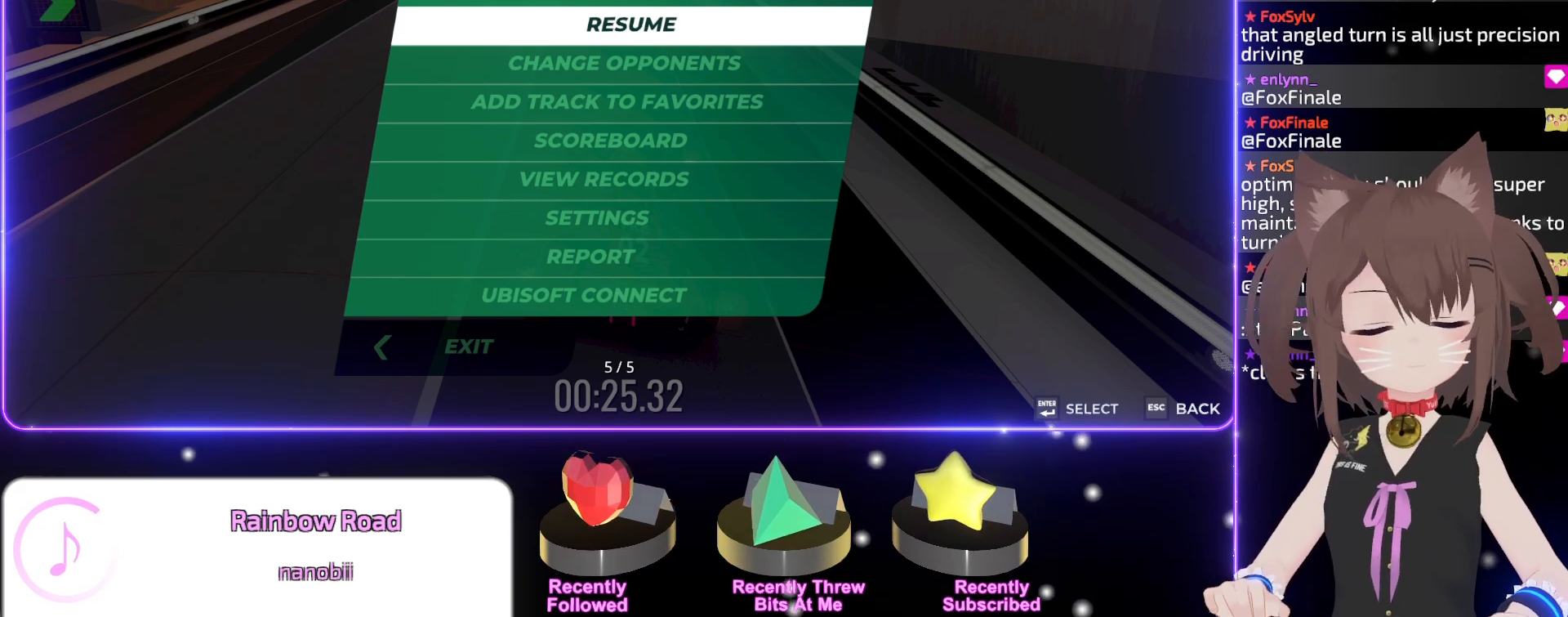
{"keys": ["up"], "events": []}
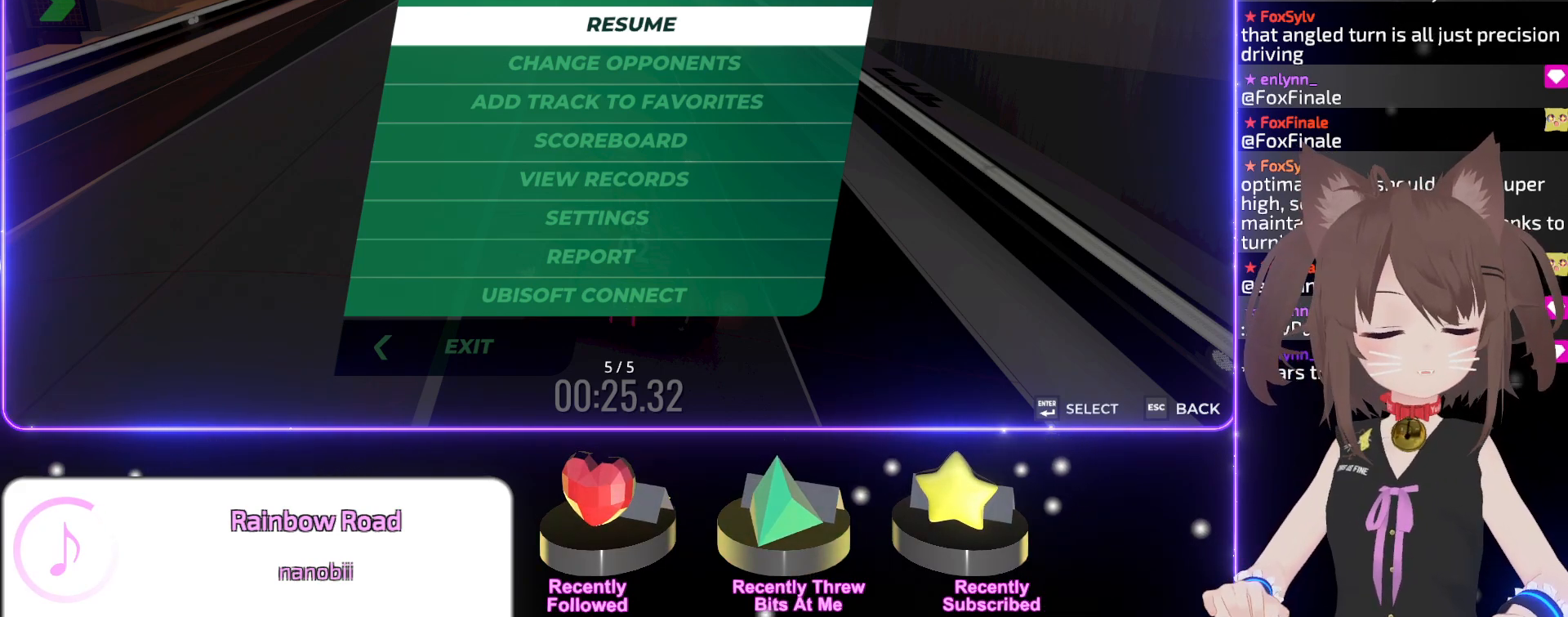
{"keys": ["up"], "events": []}
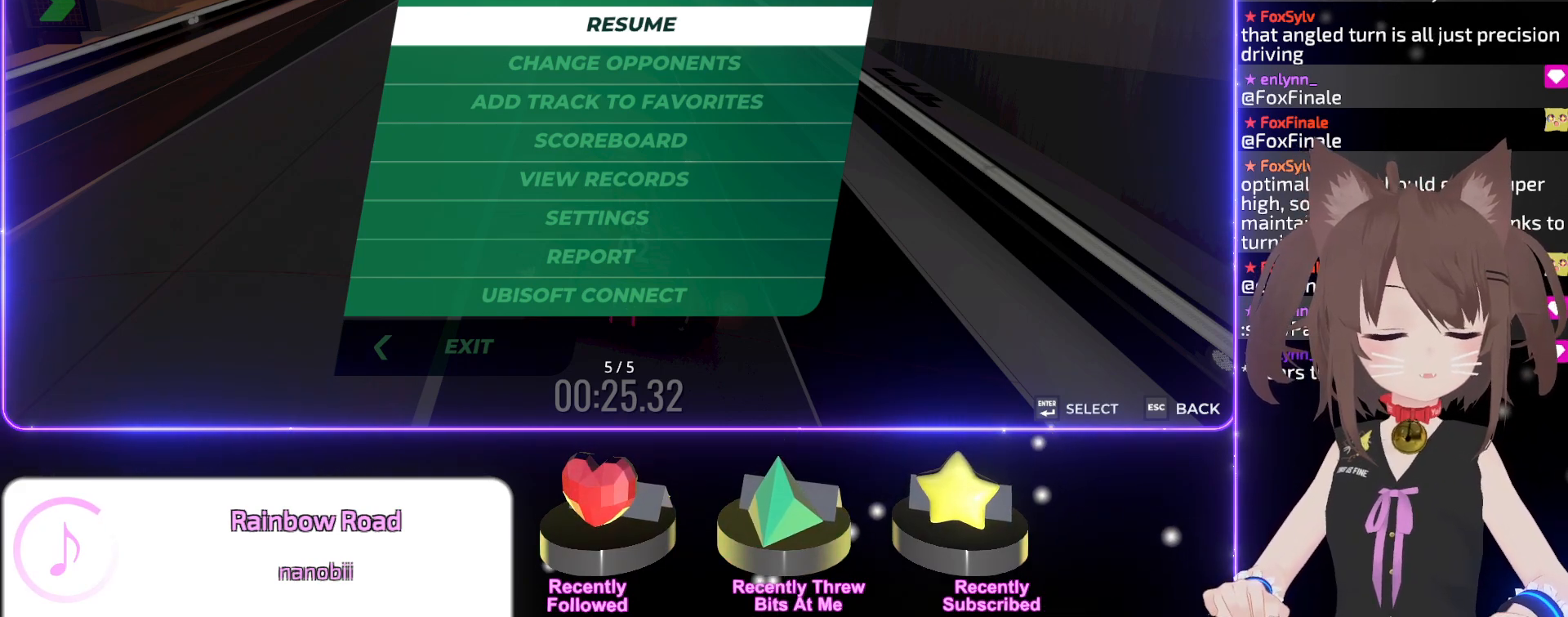
{"keys": ["up"], "events": []}
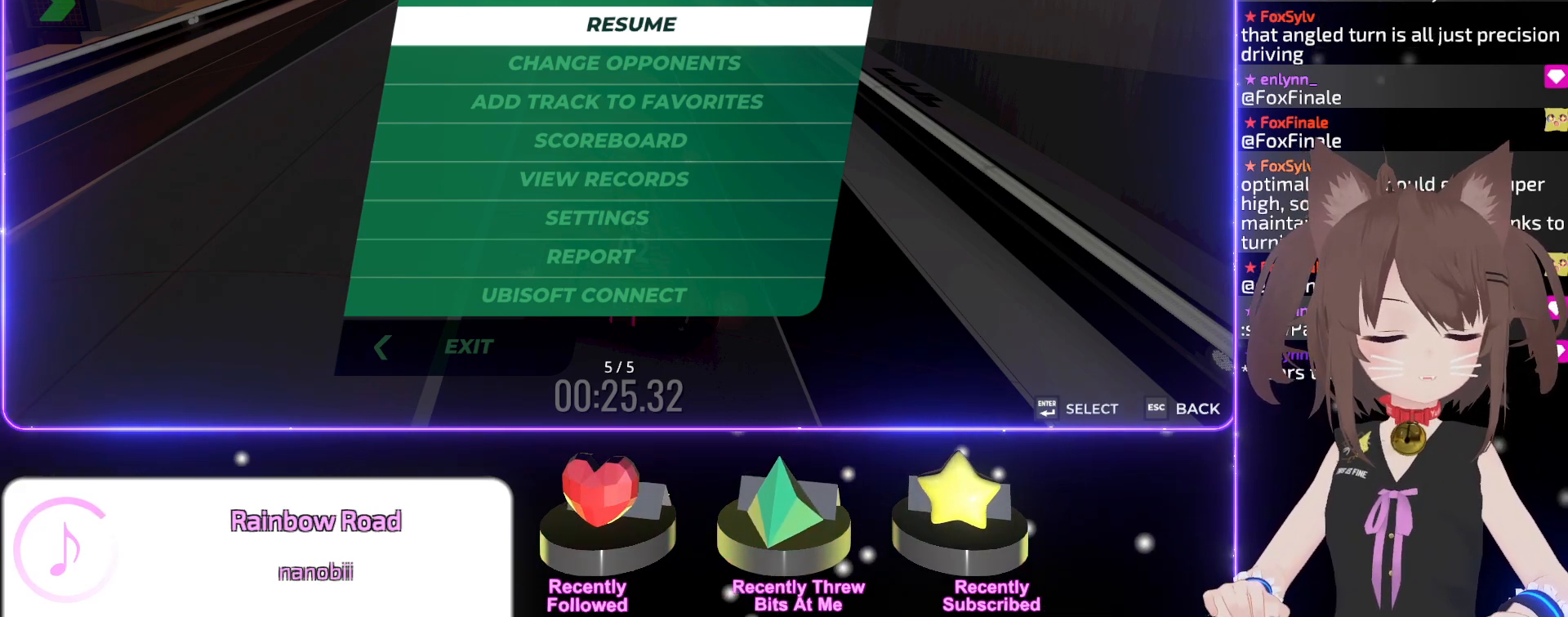
{"keys": ["up"], "events": []}
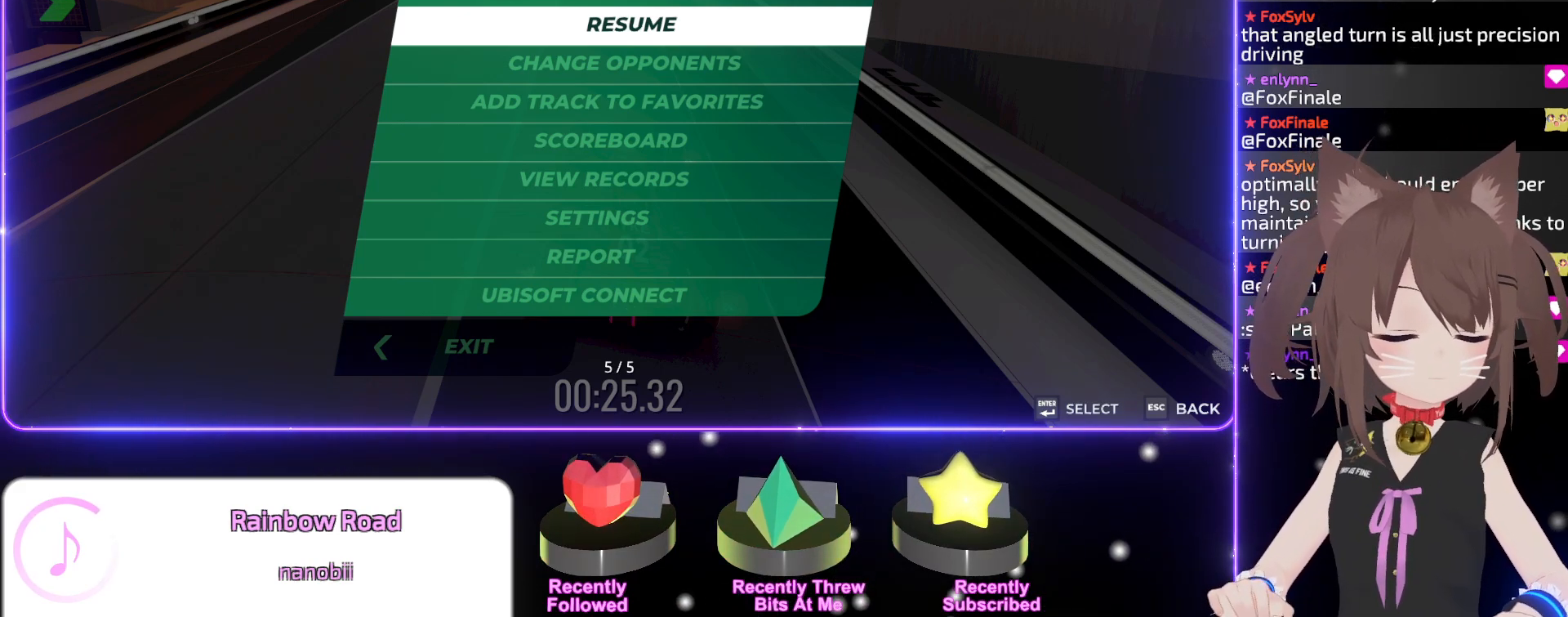
{"keys": ["up"], "events": []}
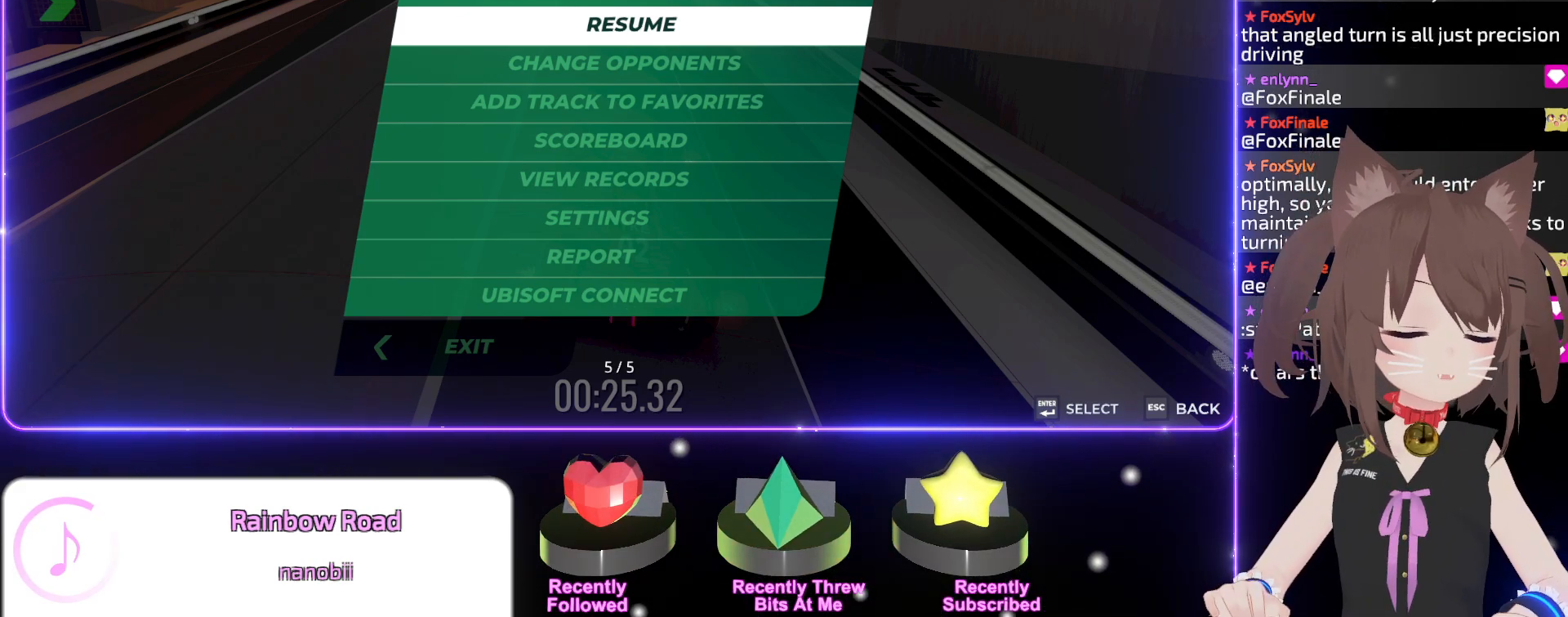
{"keys": ["up"], "events": []}
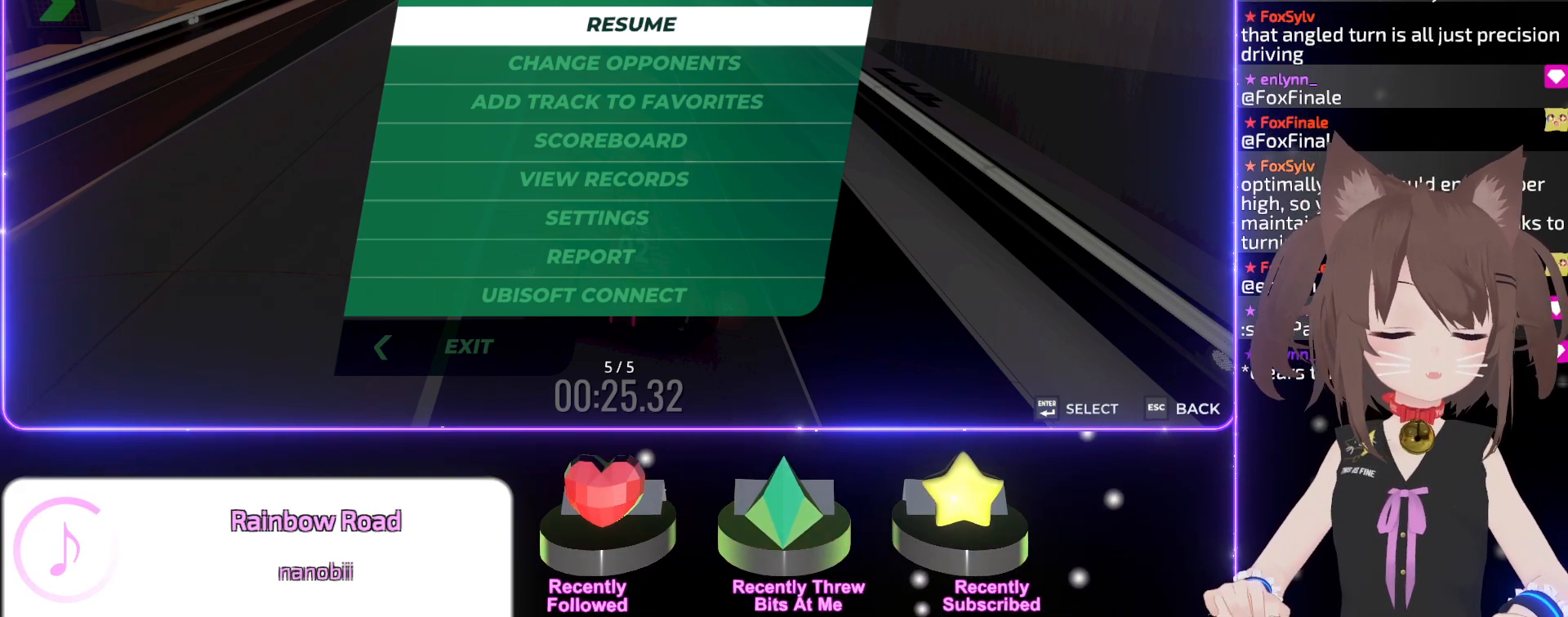
{"keys": ["up"], "events": []}
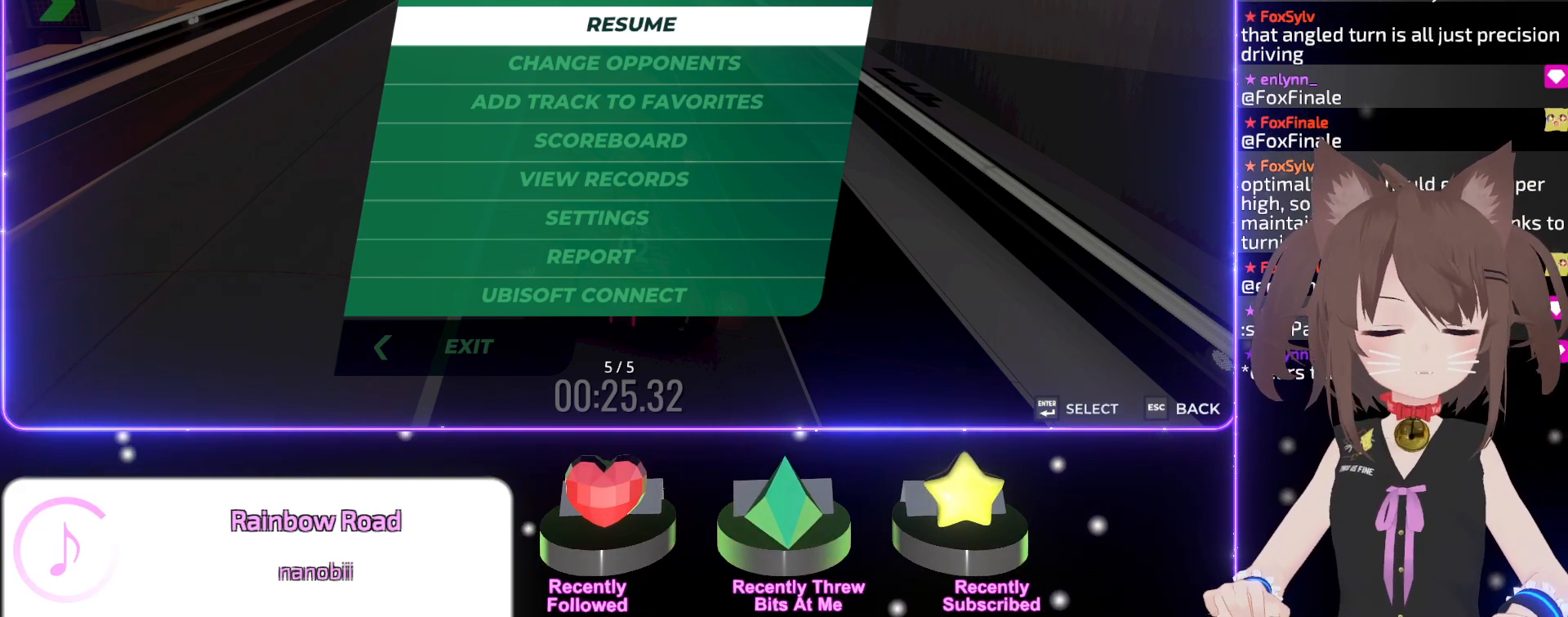
{"keys": ["up"], "events": []}
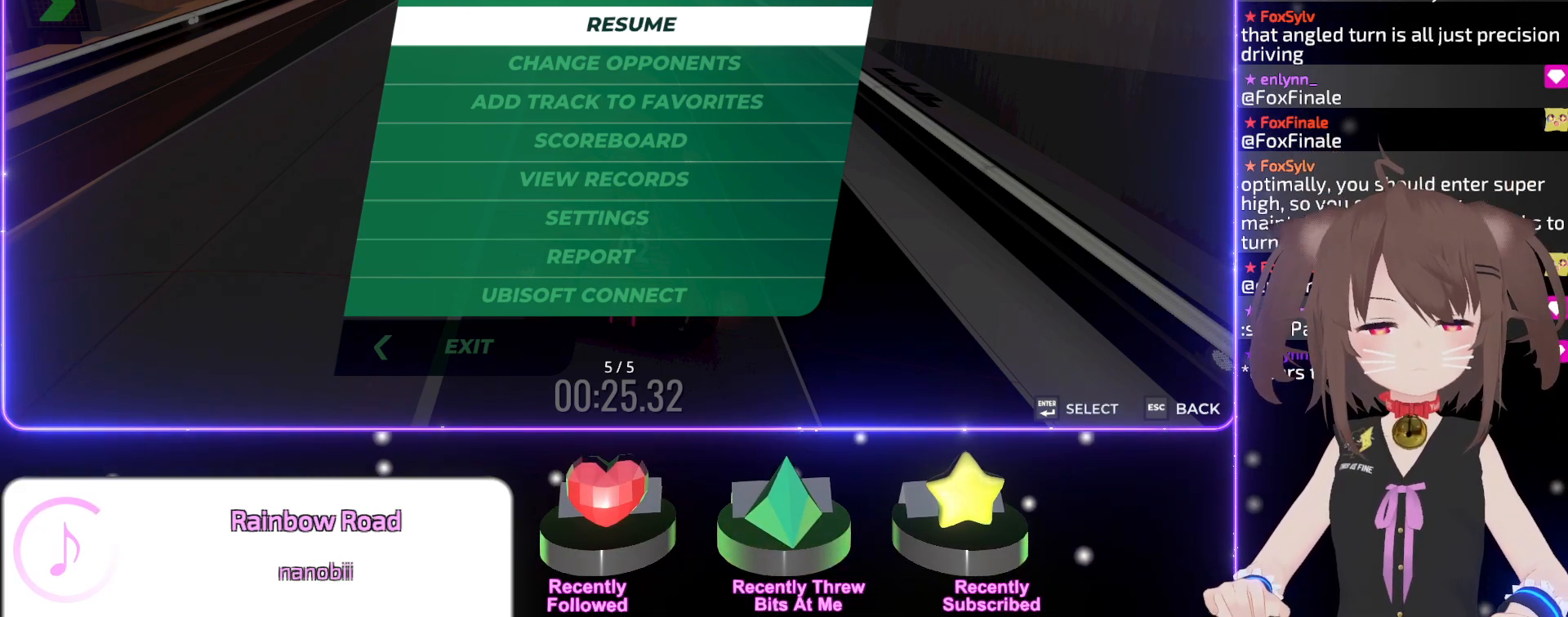
{"keys": ["up"], "events": []}
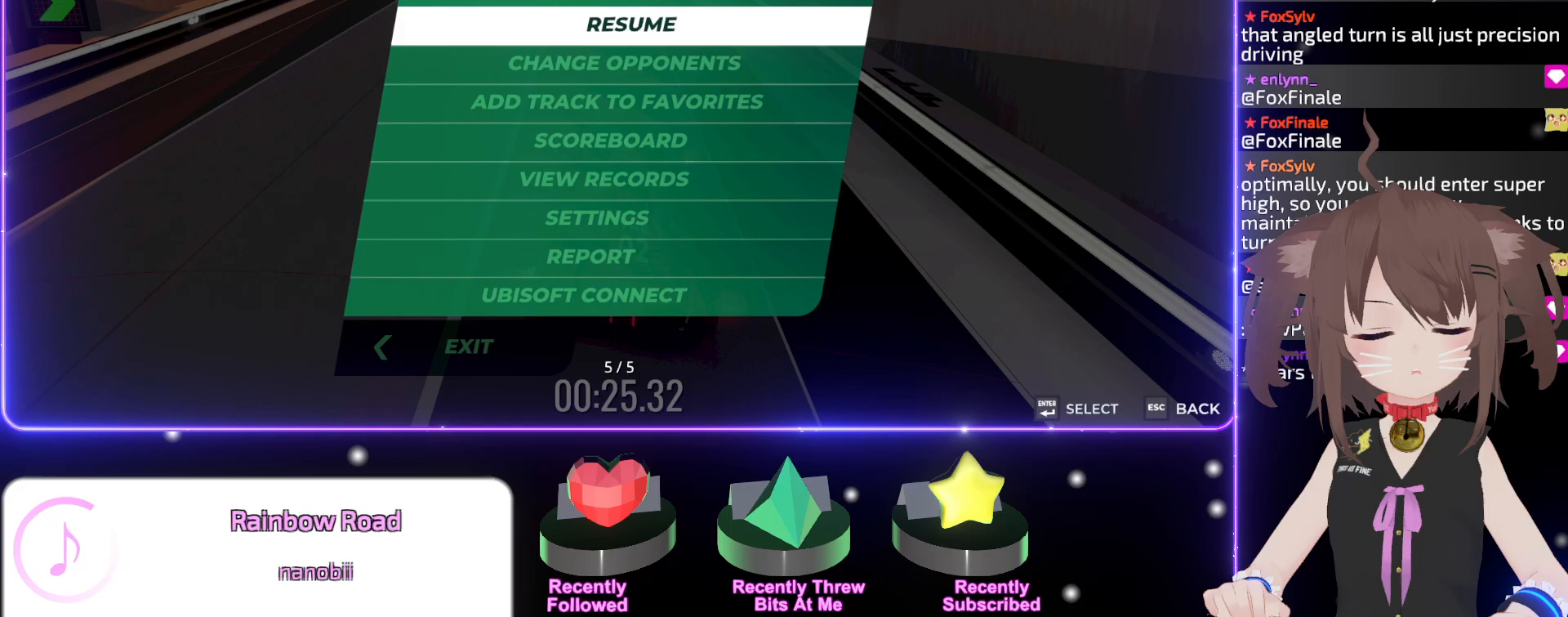
{"keys": ["up"], "events": []}
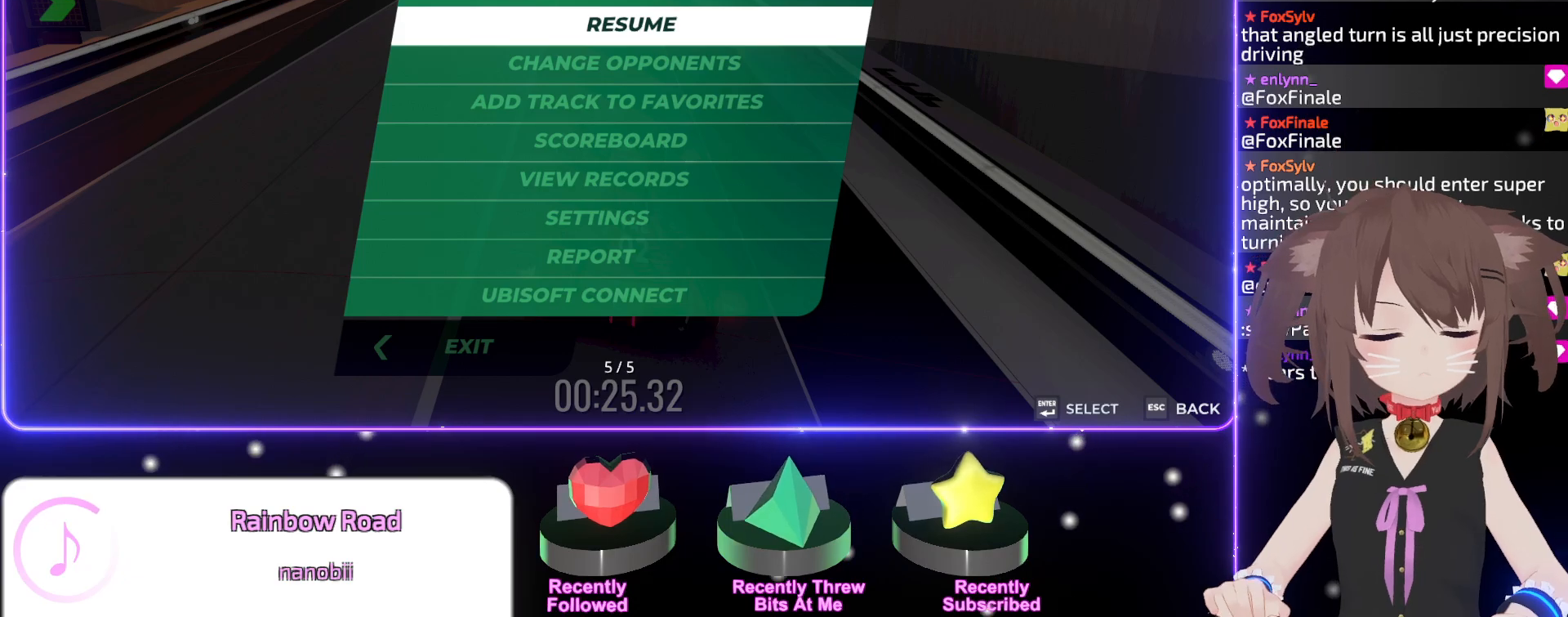
{"keys": ["up"], "events": []}
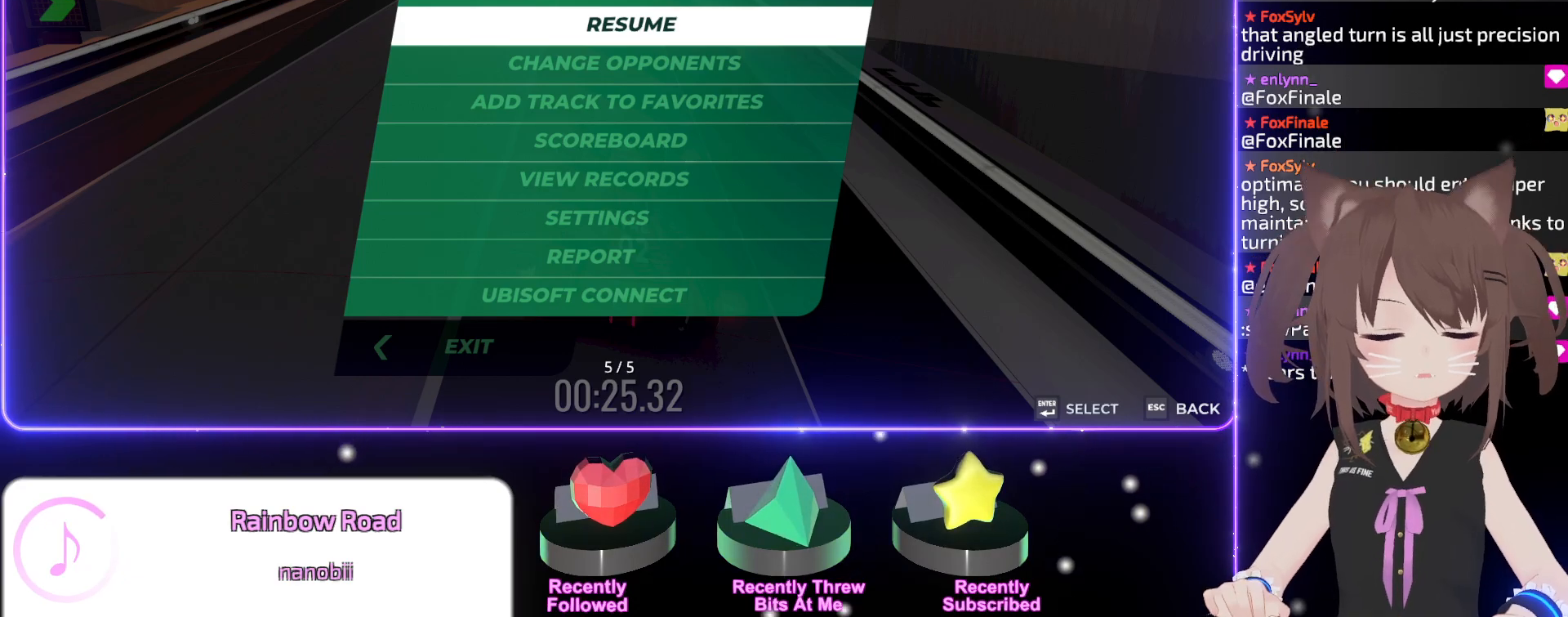
{"keys": ["up"], "events": []}
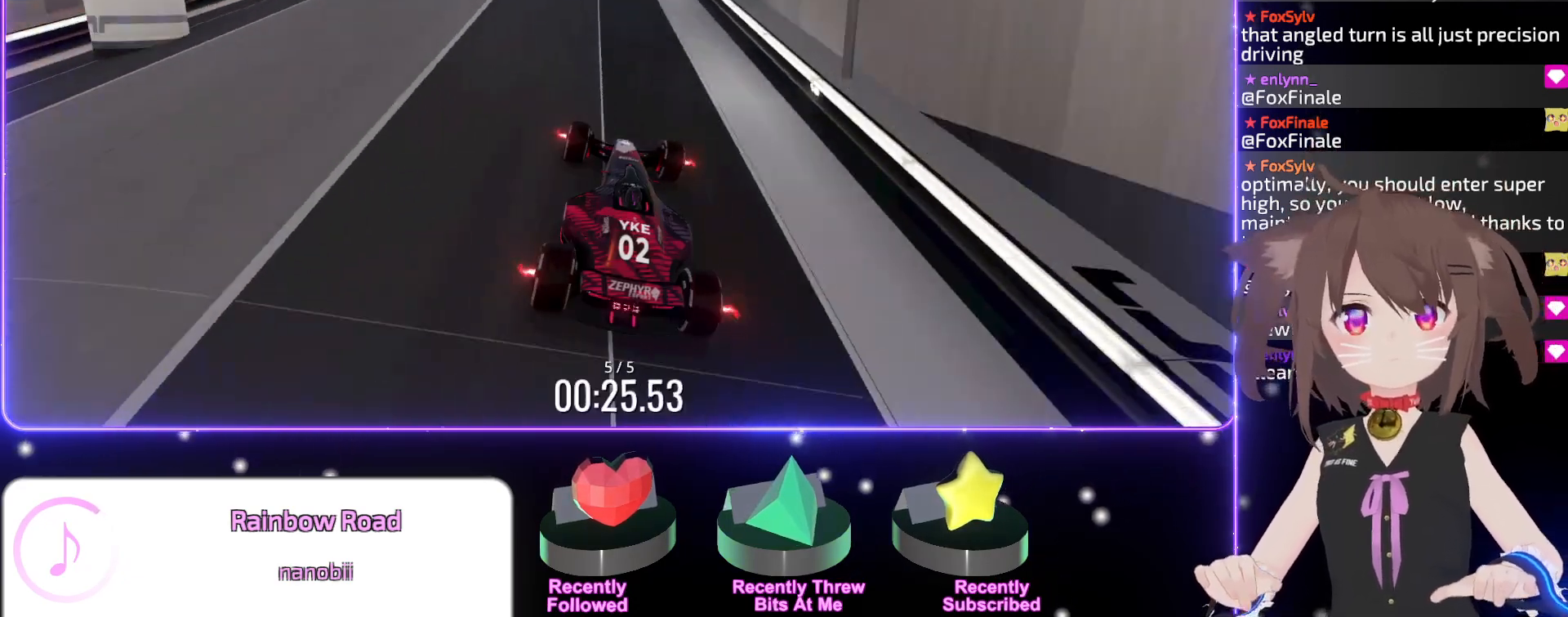
{"keys": ["left", "up"], "events": [[167, "left", "down"], [283, "left", "up"], [383, "left", "down"]]}
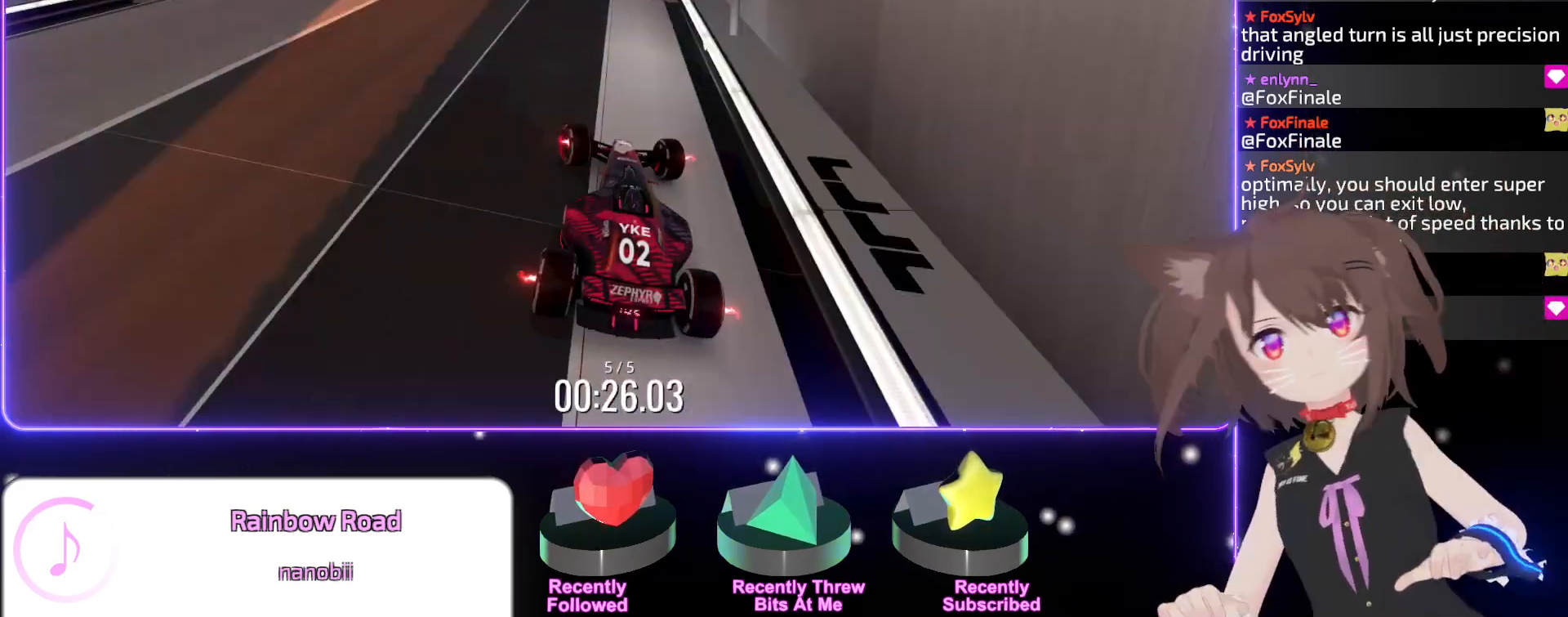
{"keys": ["up"], "events": [[50, "left", "up"]]}
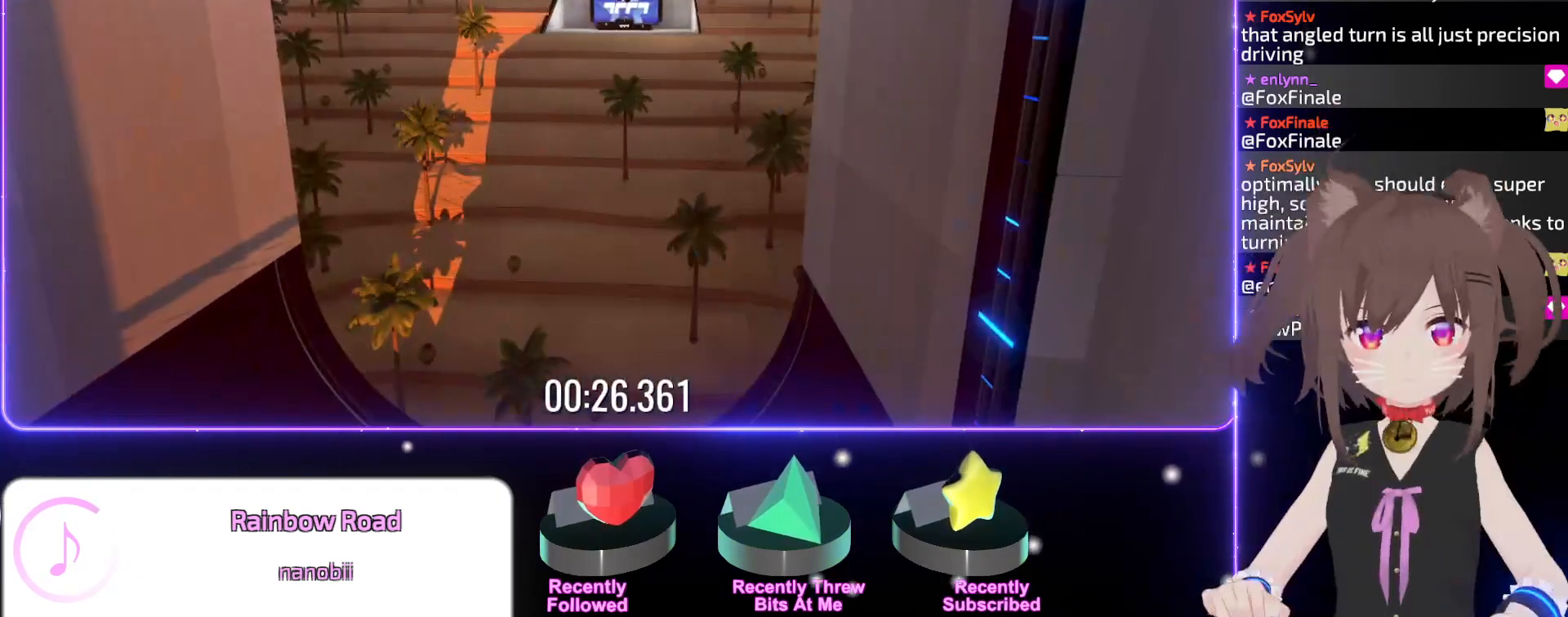
{"keys": [], "events": [[167, "up", "up"]]}
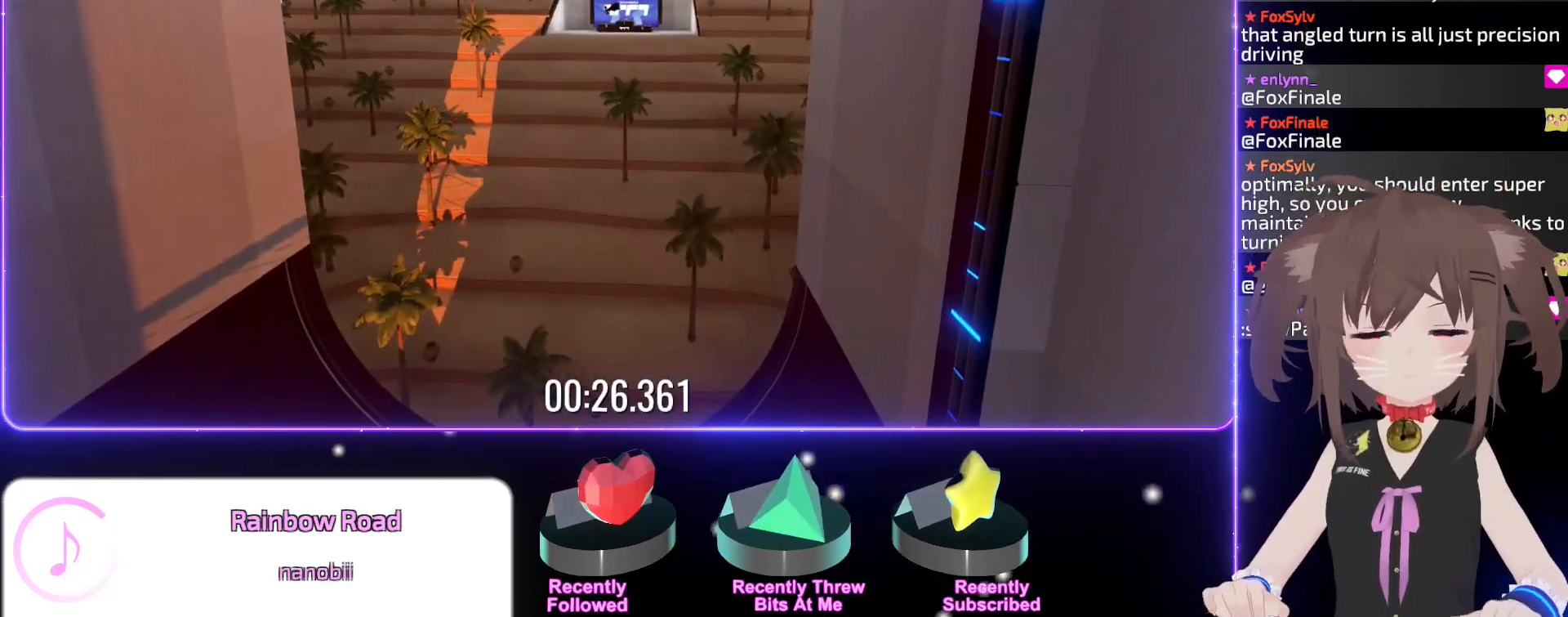
{"keys": [], "events": []}
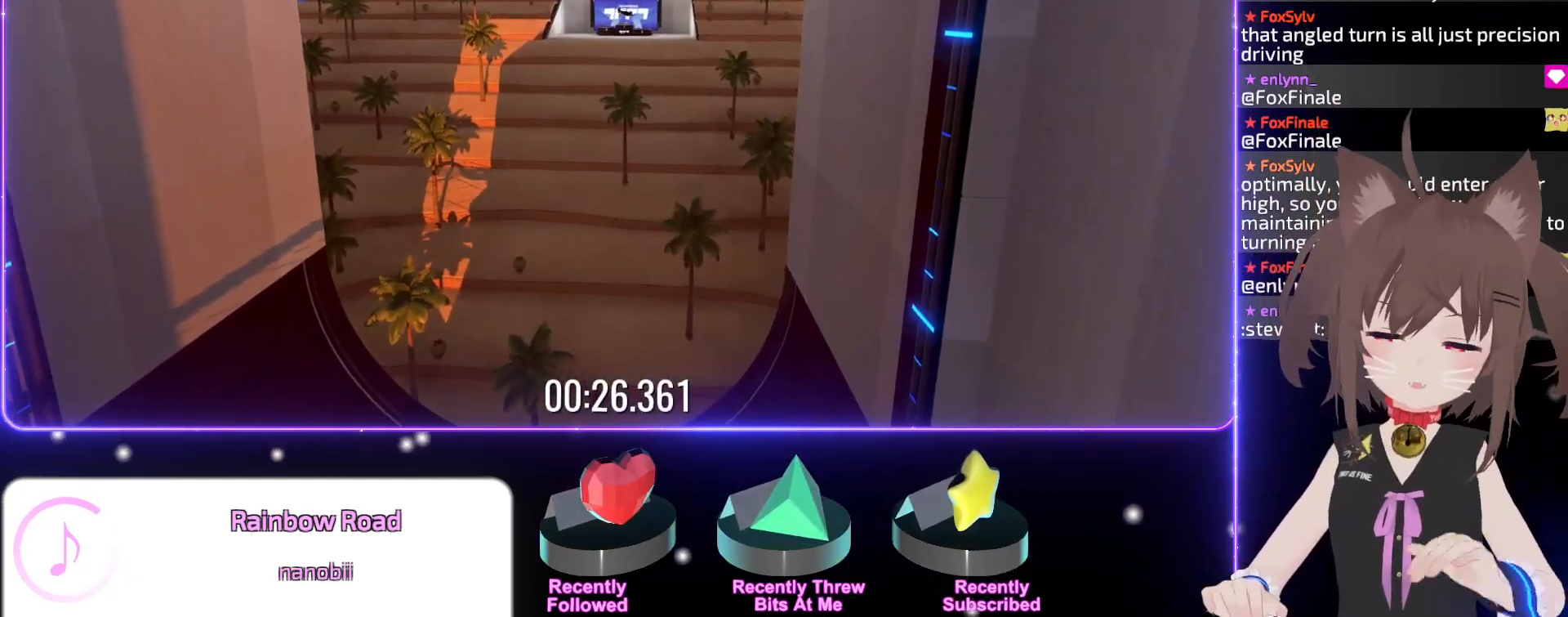
{"keys": [], "events": []}
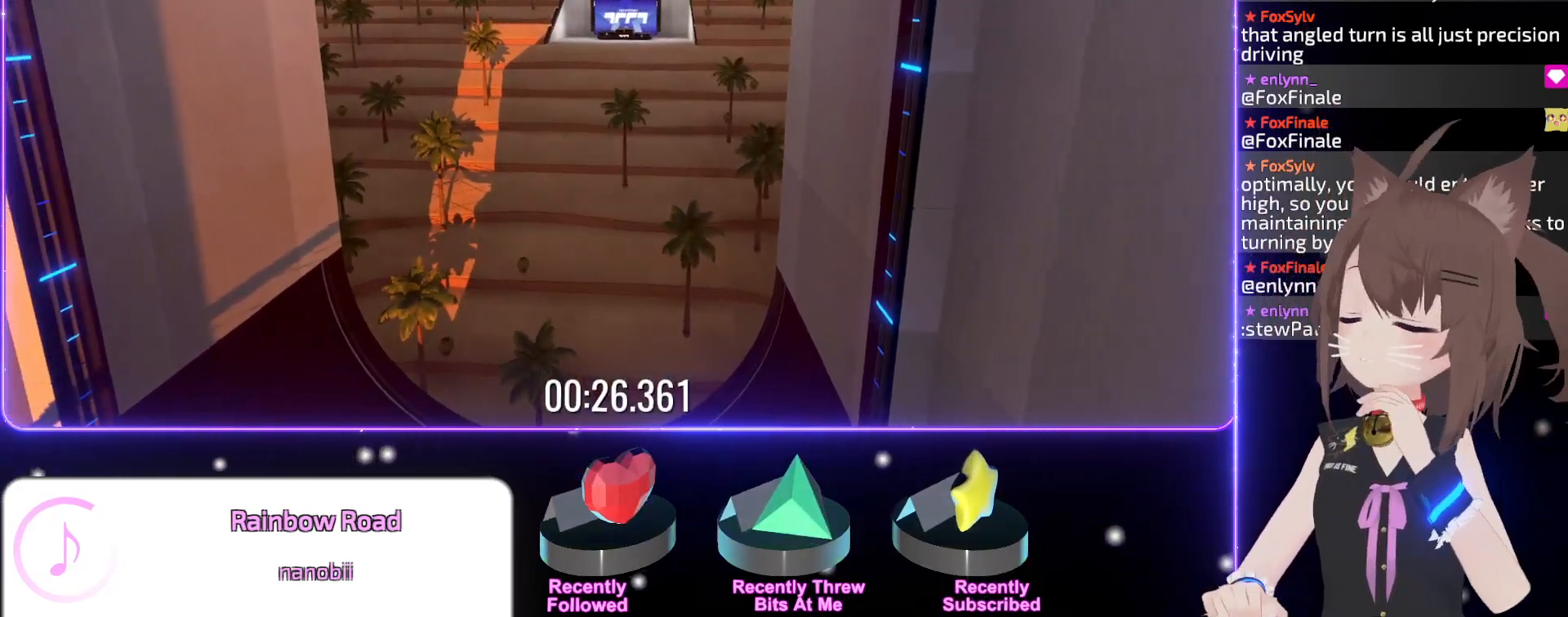
{"keys": [], "events": []}
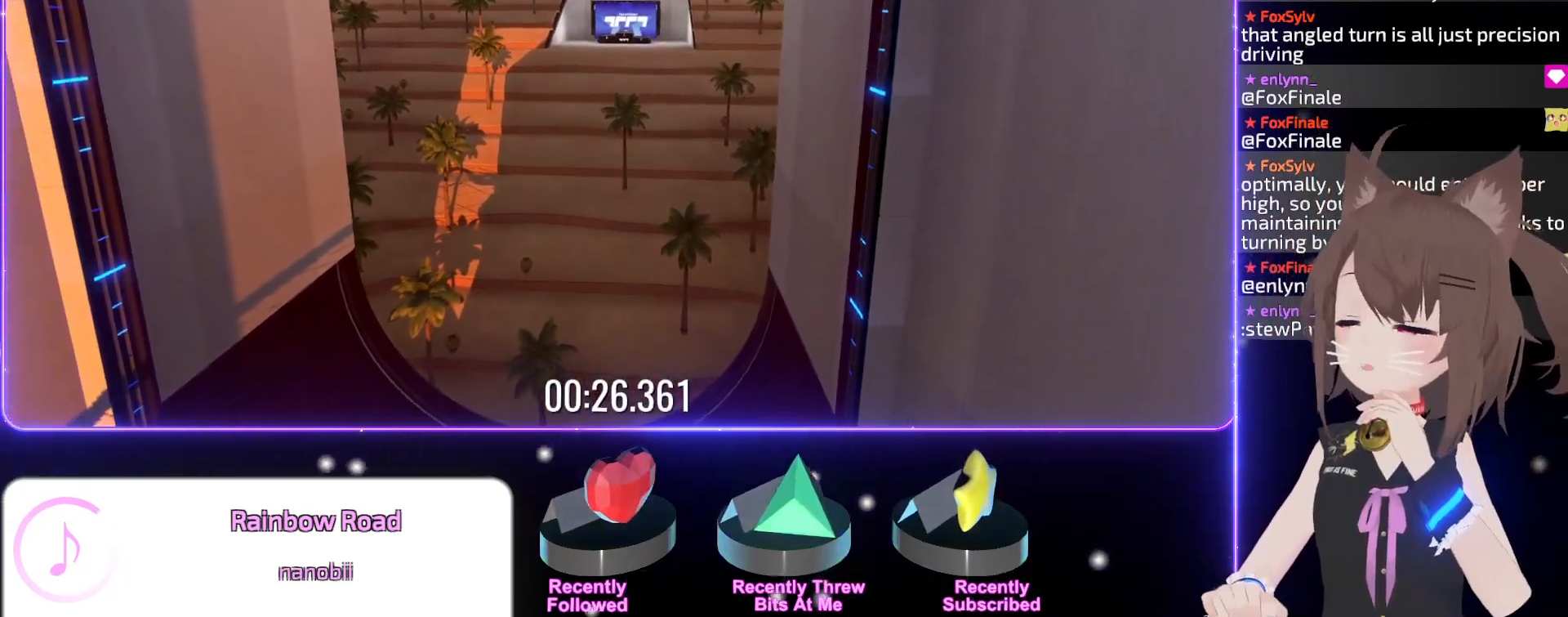
{"keys": [], "events": []}
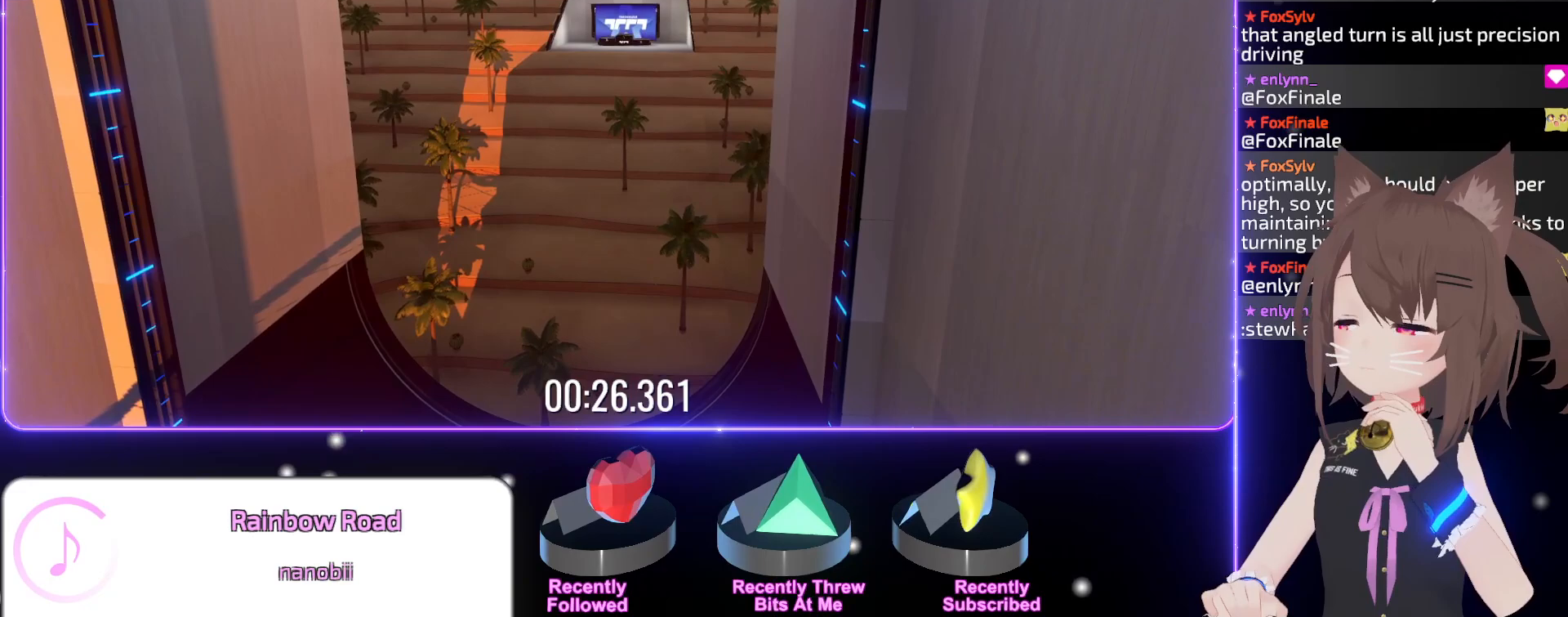
{"keys": [], "events": []}